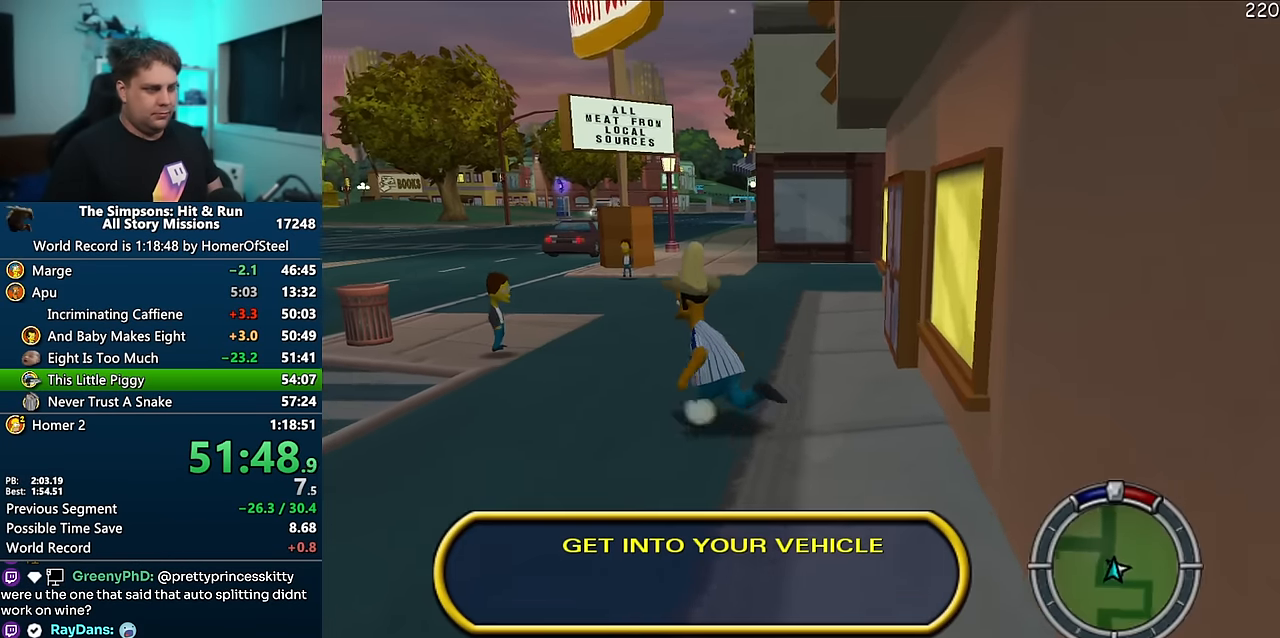
Gameplay with a controller (Xbox layout); each line is a JSON object with the inputs held at the frame after it. "events" lists button and stick changes between this image and that frame as [ms after this image, input, new state], when the widget could be followed in between. Not read: B DPAD_LEFT L3 R3.
{"buttons": ["X"], "left_stick": "left", "right_stick": "center", "events": [[50, "left_stick", "left"]]}
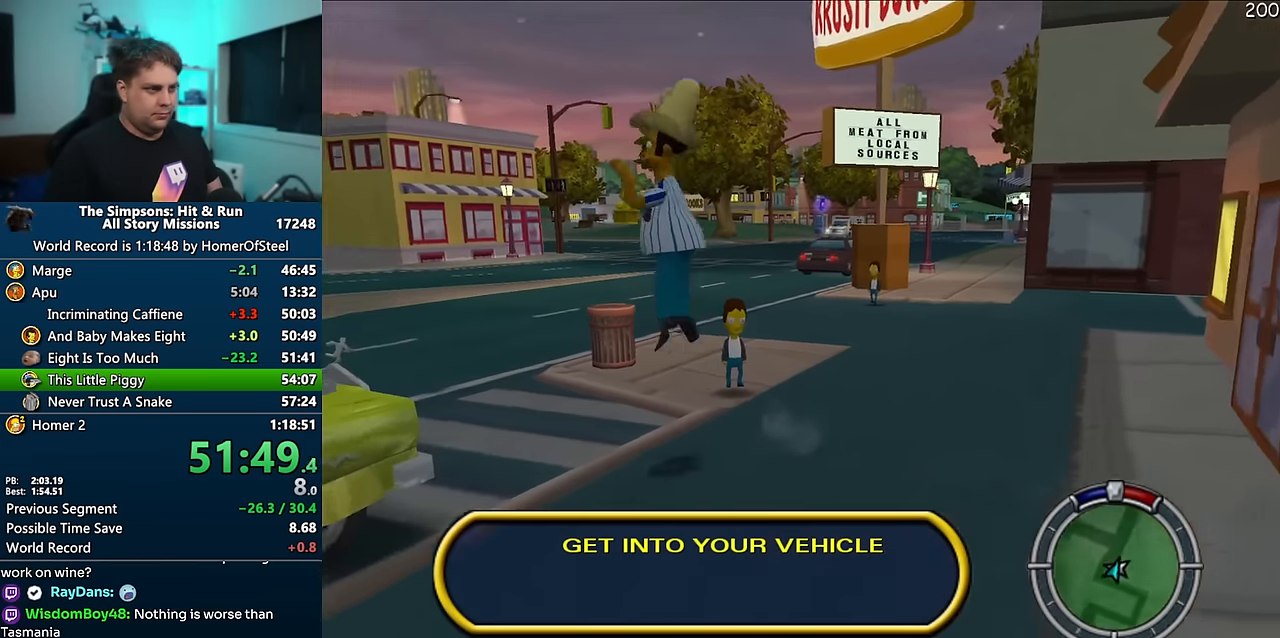
{"buttons": [], "left_stick": "left", "right_stick": "center", "events": [[16, "X", "up"]]}
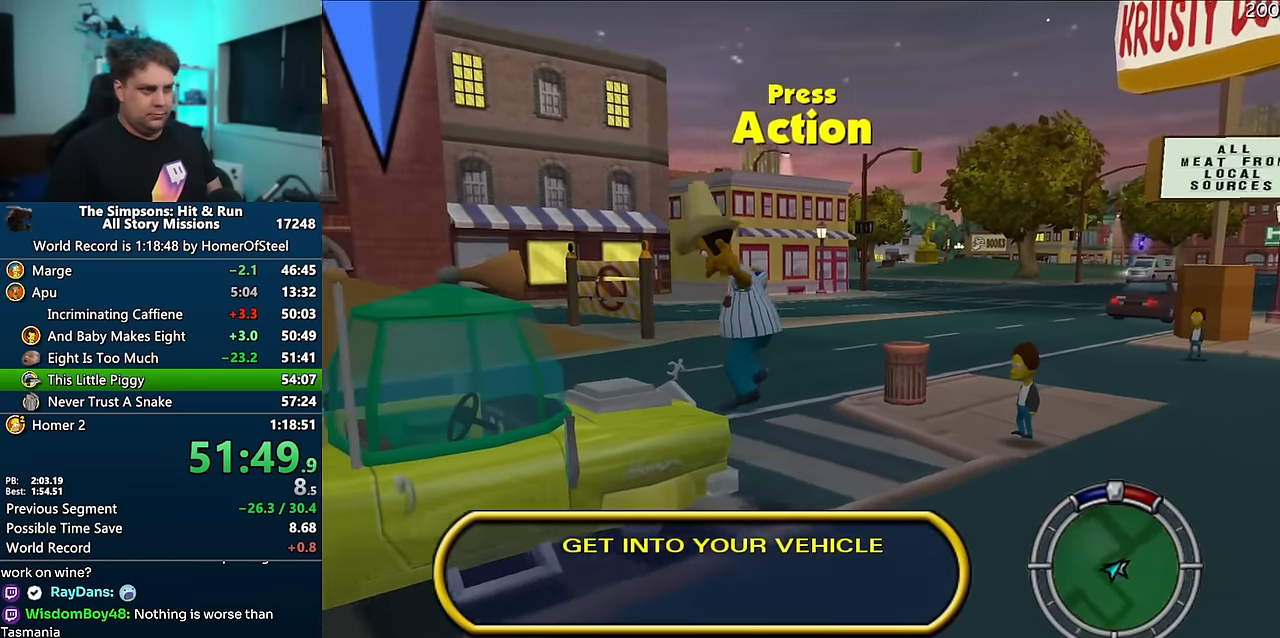
{"buttons": [], "left_stick": "down-left", "right_stick": "center", "events": [[350, "left_stick", "down-left"]]}
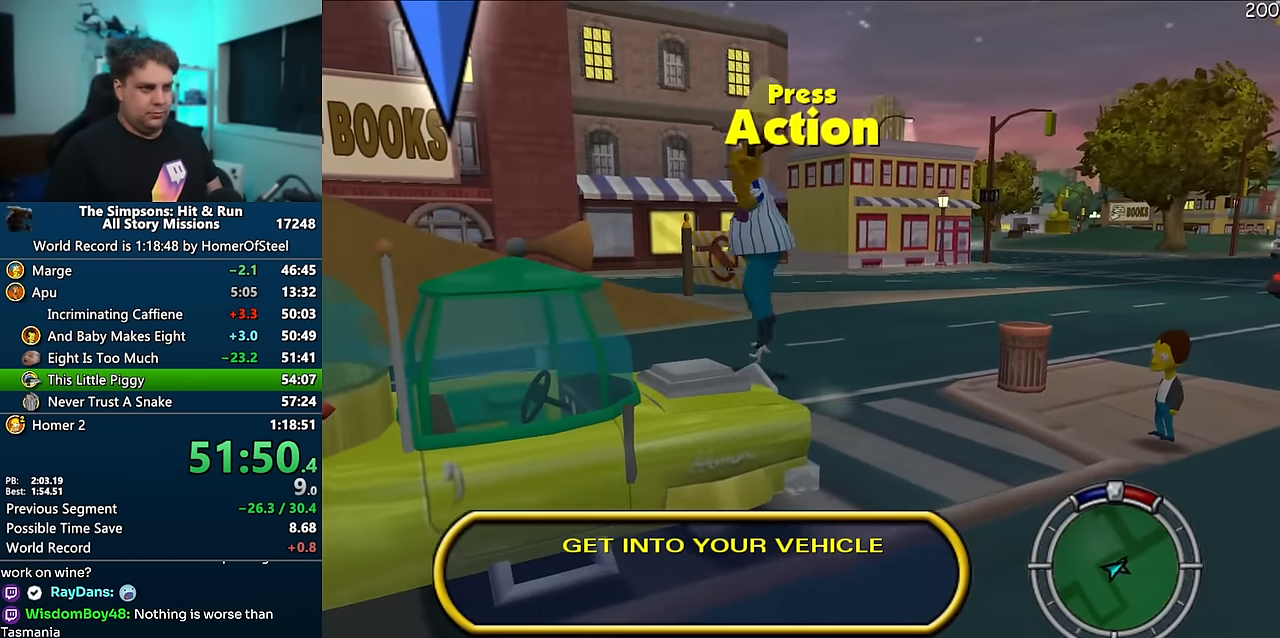
{"buttons": [], "left_stick": "left", "right_stick": "center", "events": [[350, "left_stick", "left"]]}
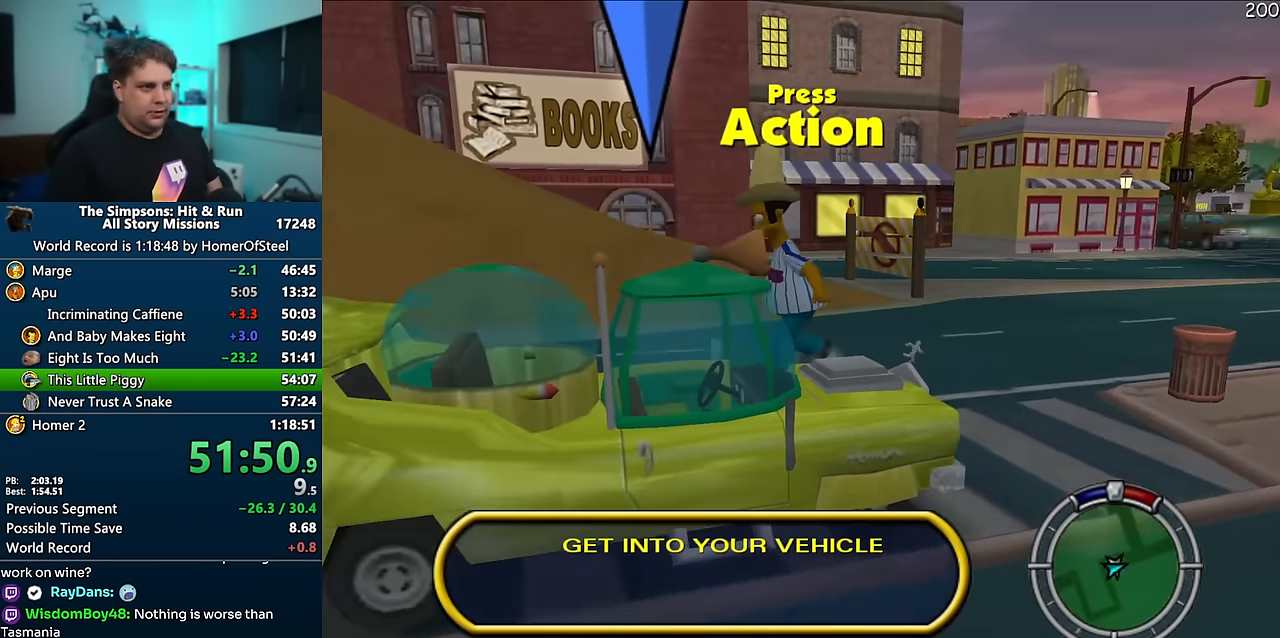
{"buttons": ["A", "R1"], "left_stick": "center", "right_stick": "center", "events": [[116, "left_stick", "down-left"], [250, "A", "down"], [266, "R1", "down"], [266, "left_stick", "center"]]}
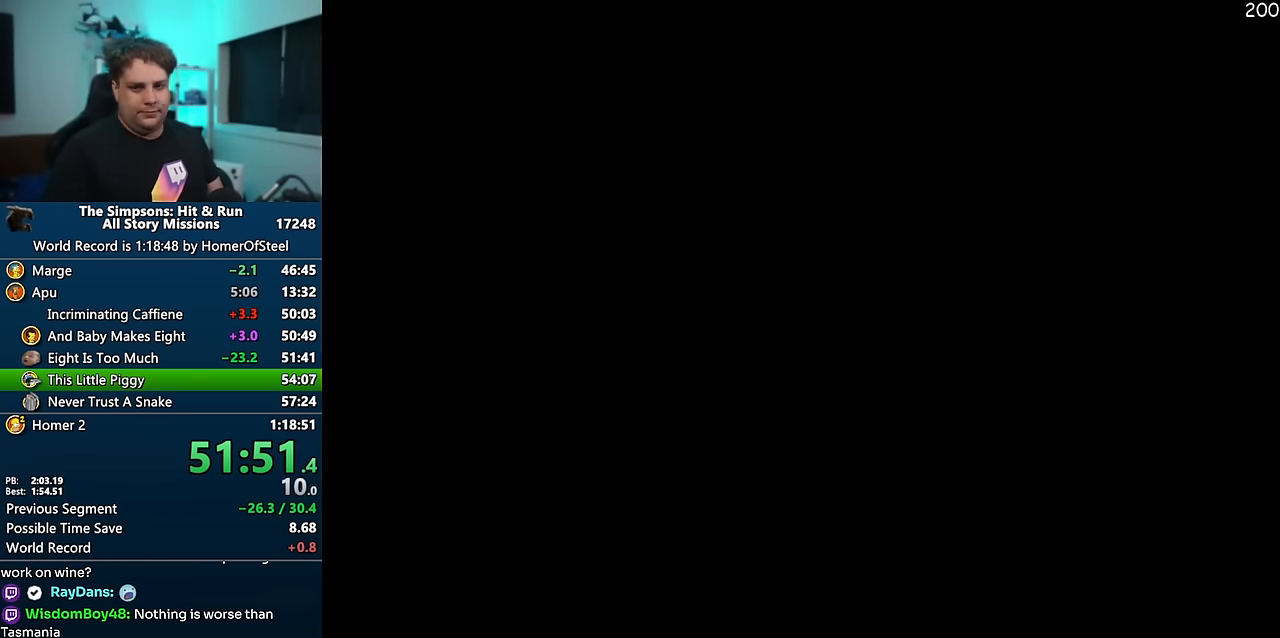
{"buttons": ["A"], "left_stick": "left", "right_stick": "center", "events": [[216, "R1", "up"], [316, "left_stick", "left"]]}
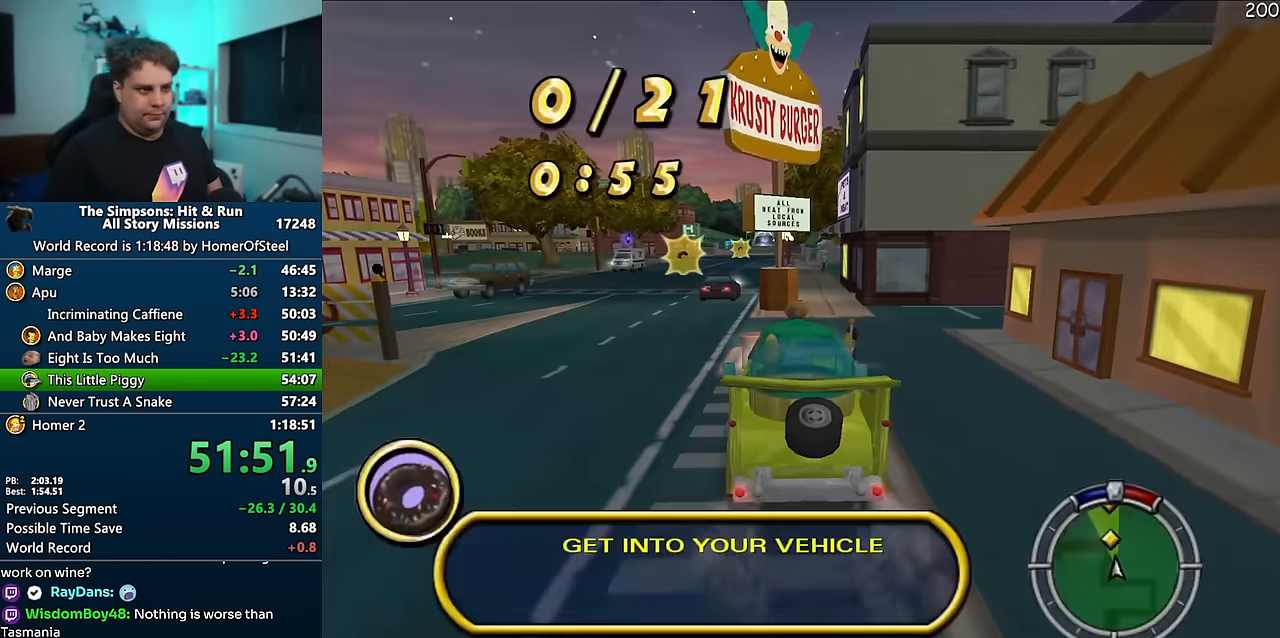
{"buttons": ["A"], "left_stick": "center", "right_stick": "center", "events": [[316, "left_stick", "center"]]}
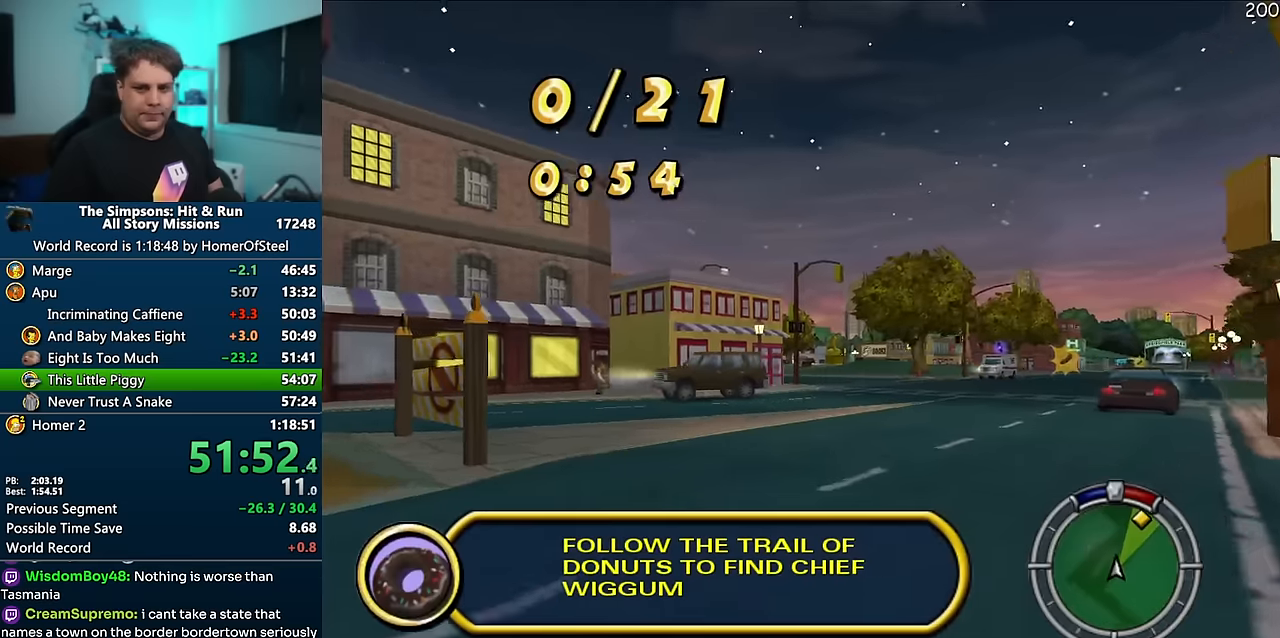
{"buttons": ["A"], "left_stick": "right", "right_stick": "center", "events": [[50, "left_stick", "right"]]}
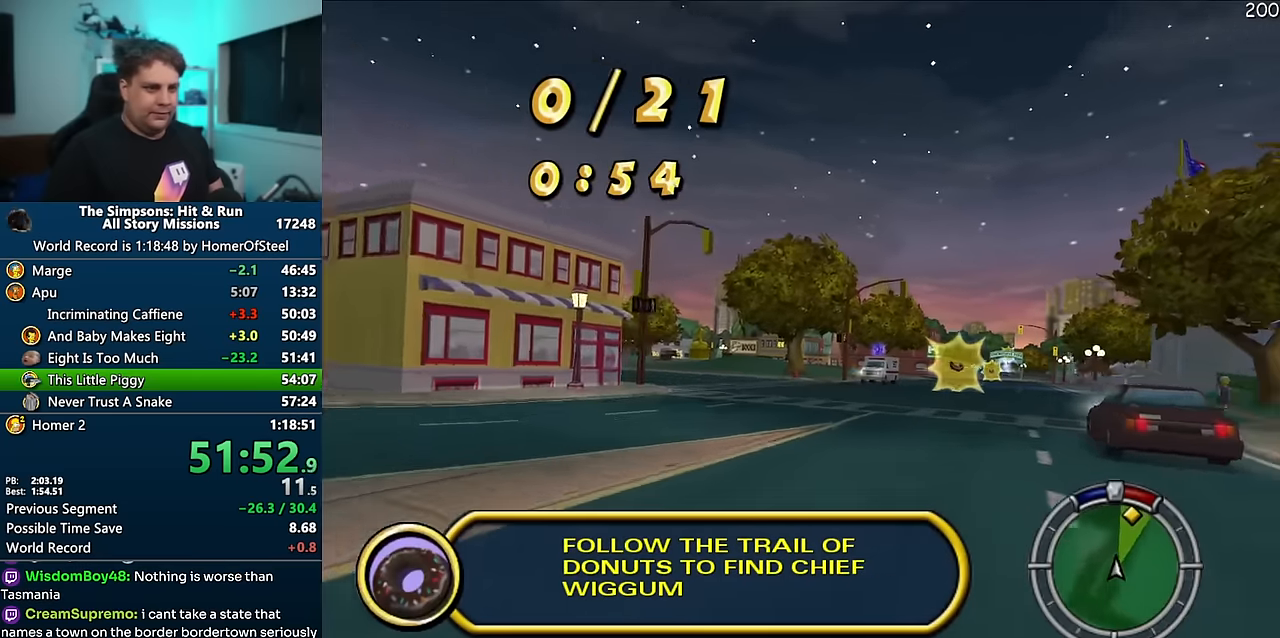
{"buttons": ["A"], "left_stick": "center", "right_stick": "center", "events": [[33, "left_stick", "center"]]}
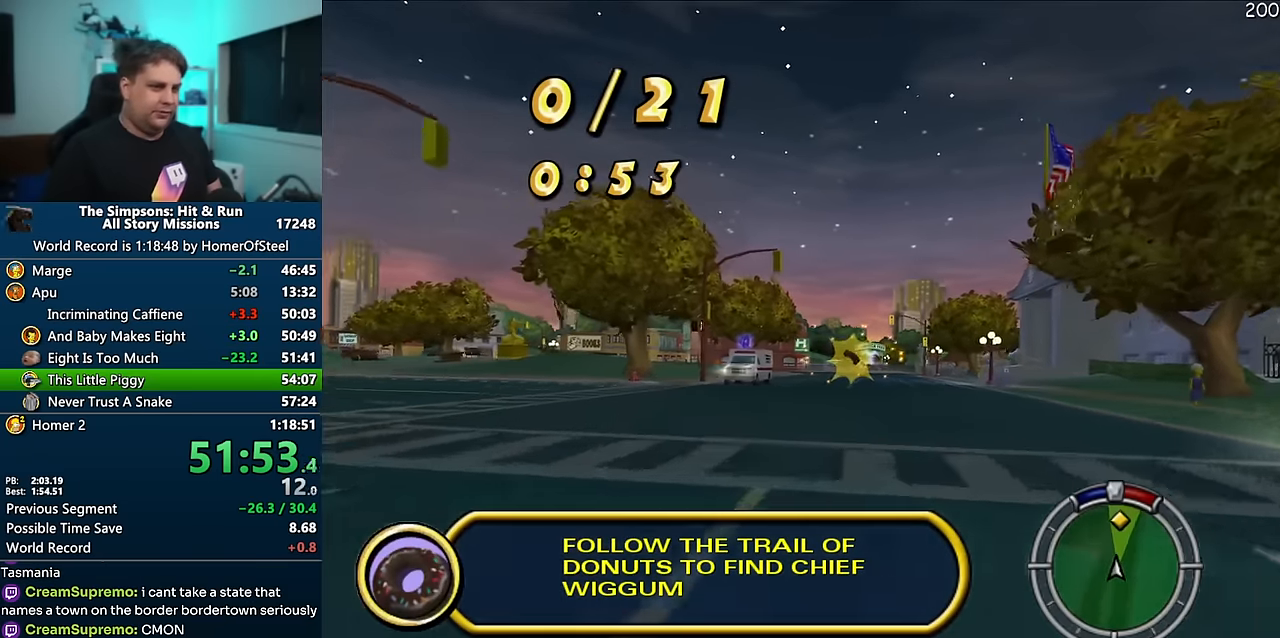
{"buttons": ["A"], "left_stick": "right", "right_stick": "center", "events": [[67, "left_stick", "right"], [233, "left_stick", "center"], [433, "left_stick", "right"]]}
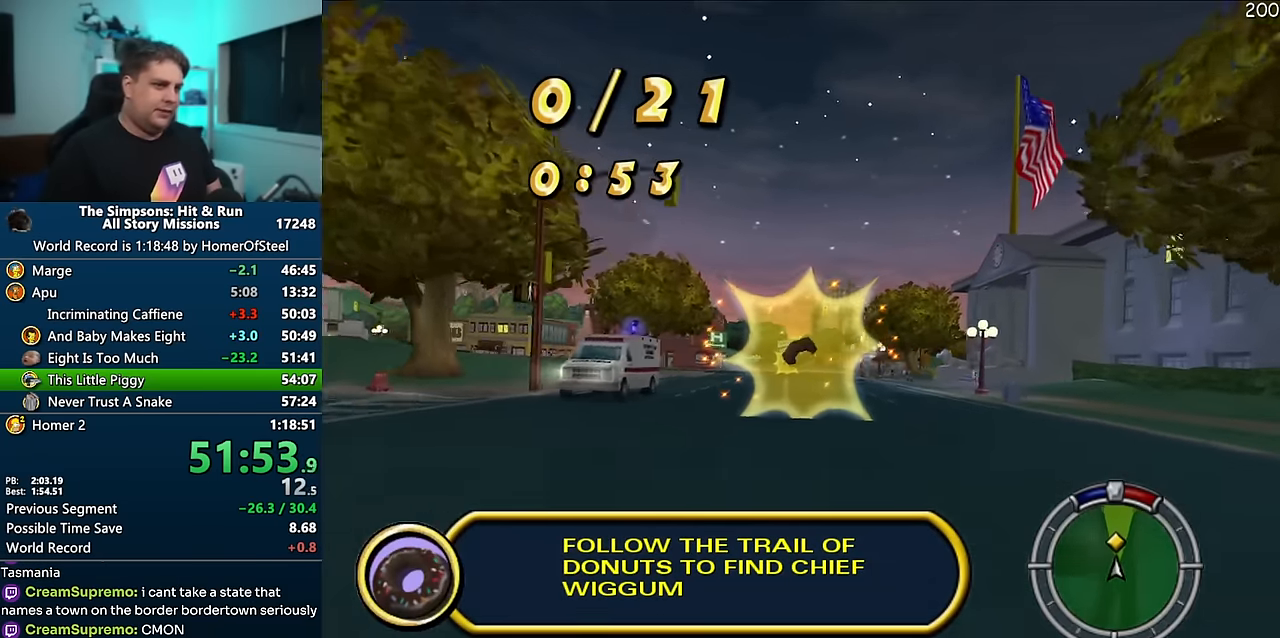
{"buttons": ["A"], "left_stick": "right", "right_stick": "center", "events": [[67, "left_stick", "center"], [333, "left_stick", "right"], [367, "right_stick", "down"], [433, "right_stick", "center"]]}
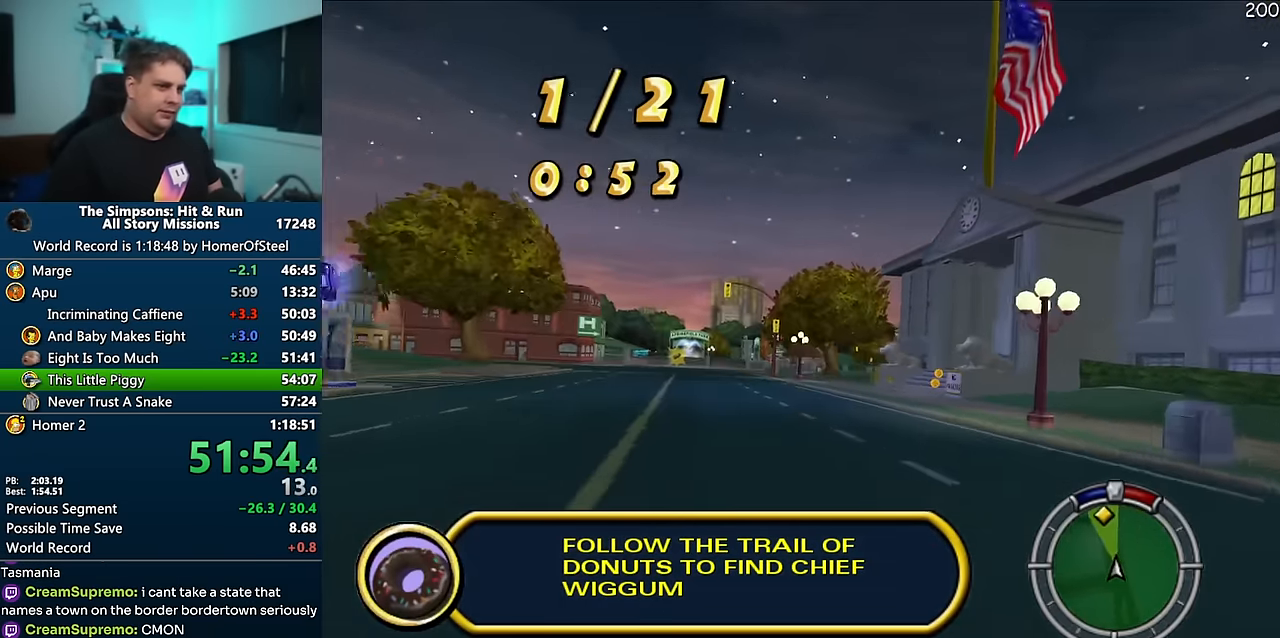
{"buttons": ["R1"], "left_stick": "center", "right_stick": "center", "events": [[233, "R1", "down"], [250, "left_stick", "center"], [333, "left_stick", "left"], [383, "A", "up"], [417, "left_stick", "center"]]}
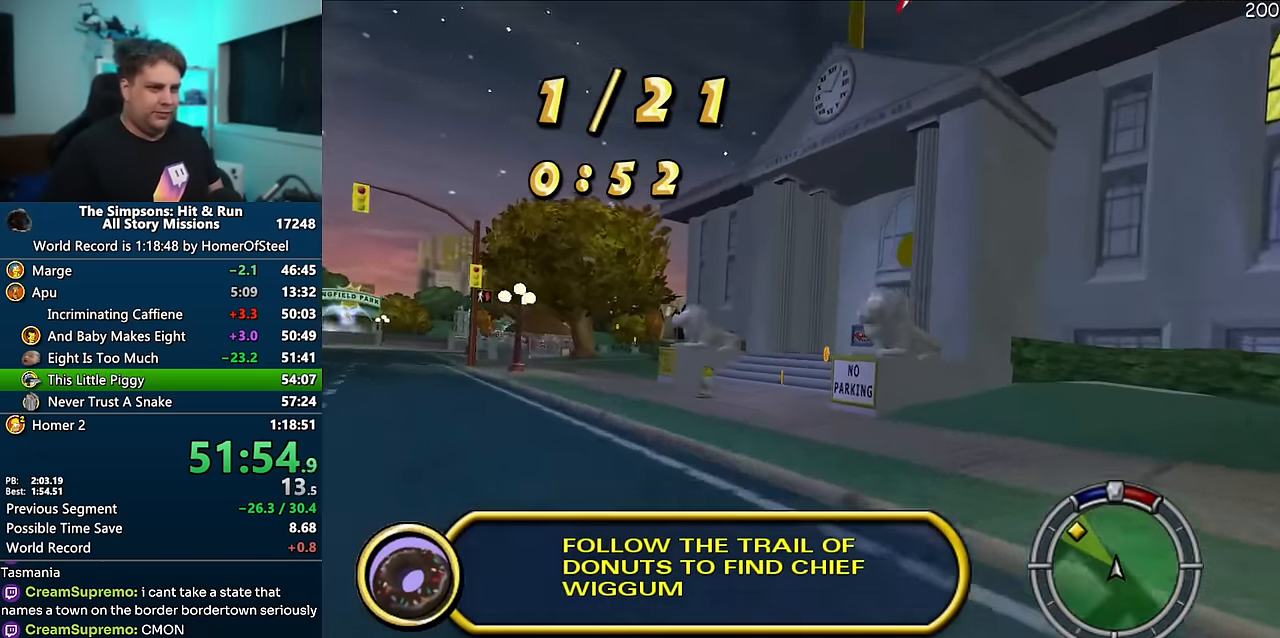
{"buttons": ["R1"], "left_stick": "right", "right_stick": "center", "events": [[133, "left_stick", "right"], [283, "left_stick", "center"], [400, "left_stick", "right"]]}
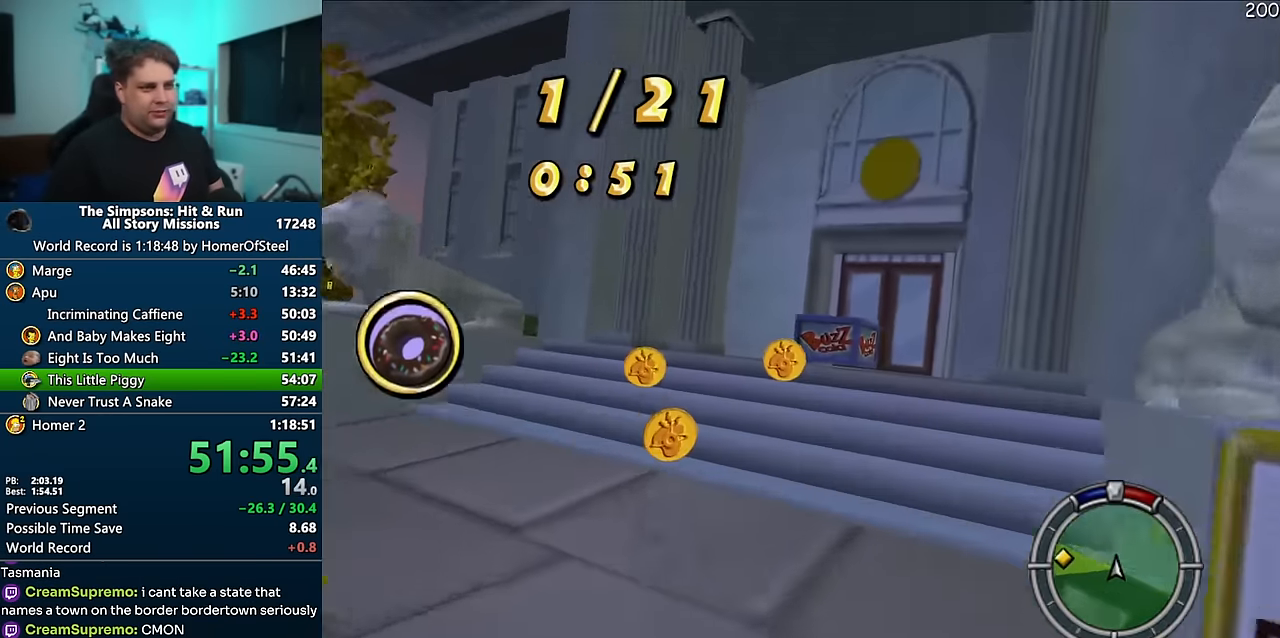
{"buttons": [], "left_stick": "left", "right_stick": "center", "events": [[183, "left_stick", "center"], [250, "R1", "up"], [283, "left_stick", "left"]]}
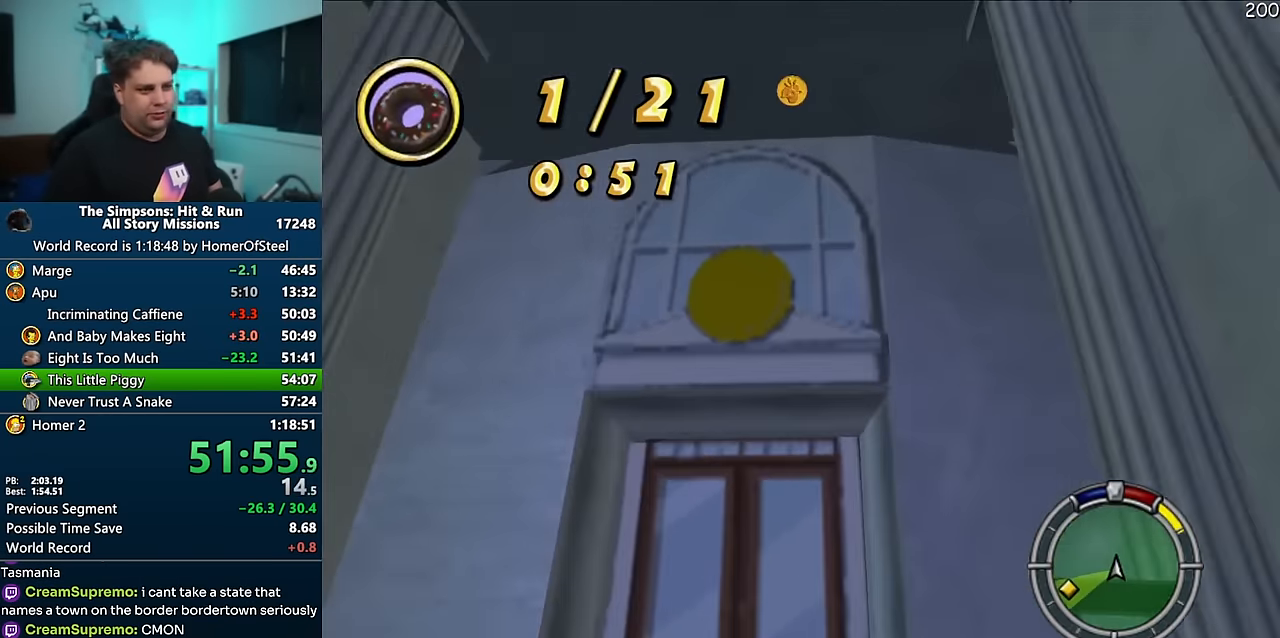
{"buttons": ["A", "R1"], "left_stick": "center", "right_stick": "center", "events": [[317, "A", "down"], [383, "R1", "down"], [483, "left_stick", "center"]]}
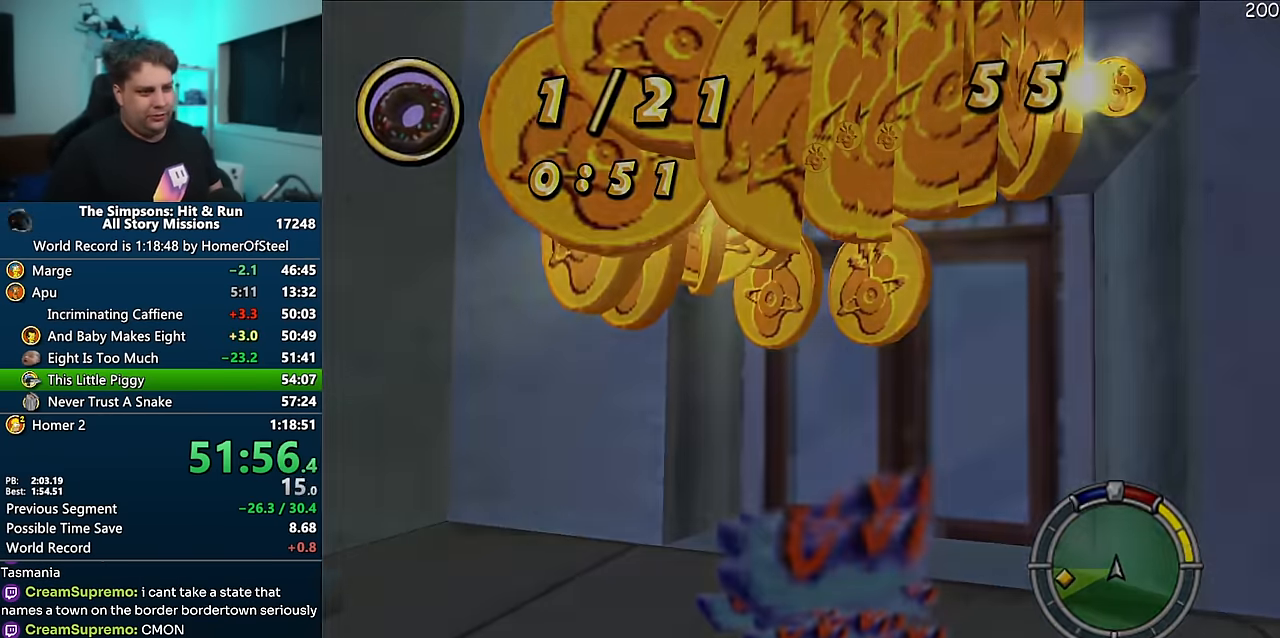
{"buttons": ["A", "R1"], "left_stick": "center", "right_stick": "center", "events": []}
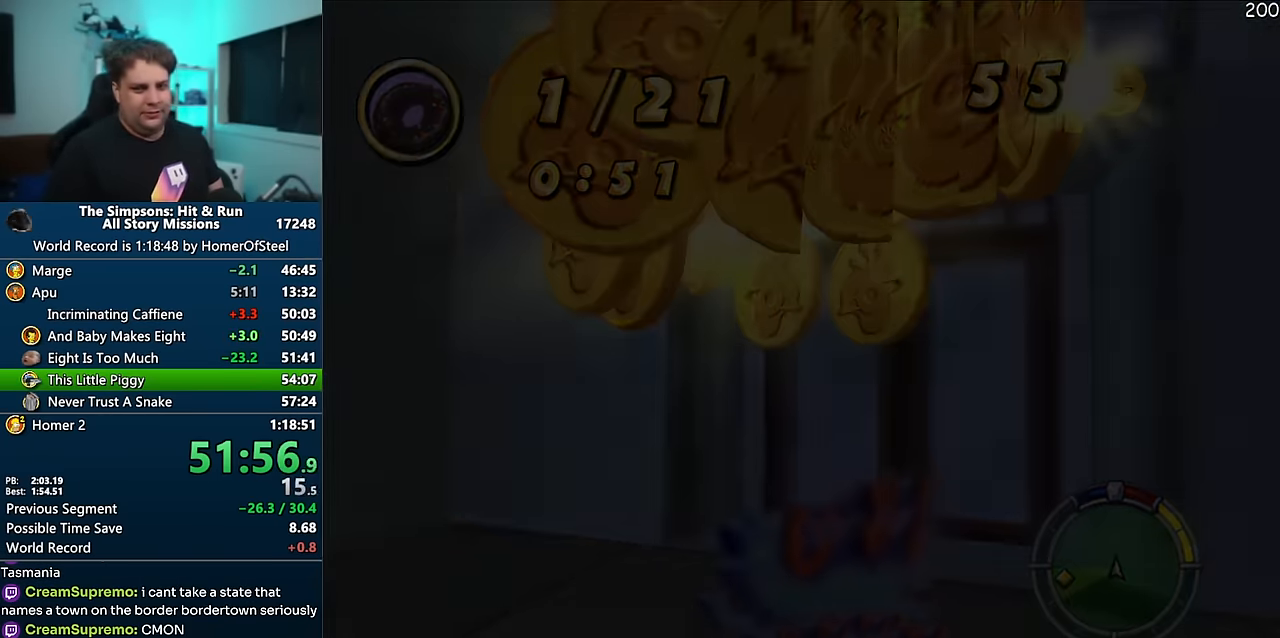
{"buttons": ["A", "R1"], "left_stick": "center", "right_stick": "center", "events": []}
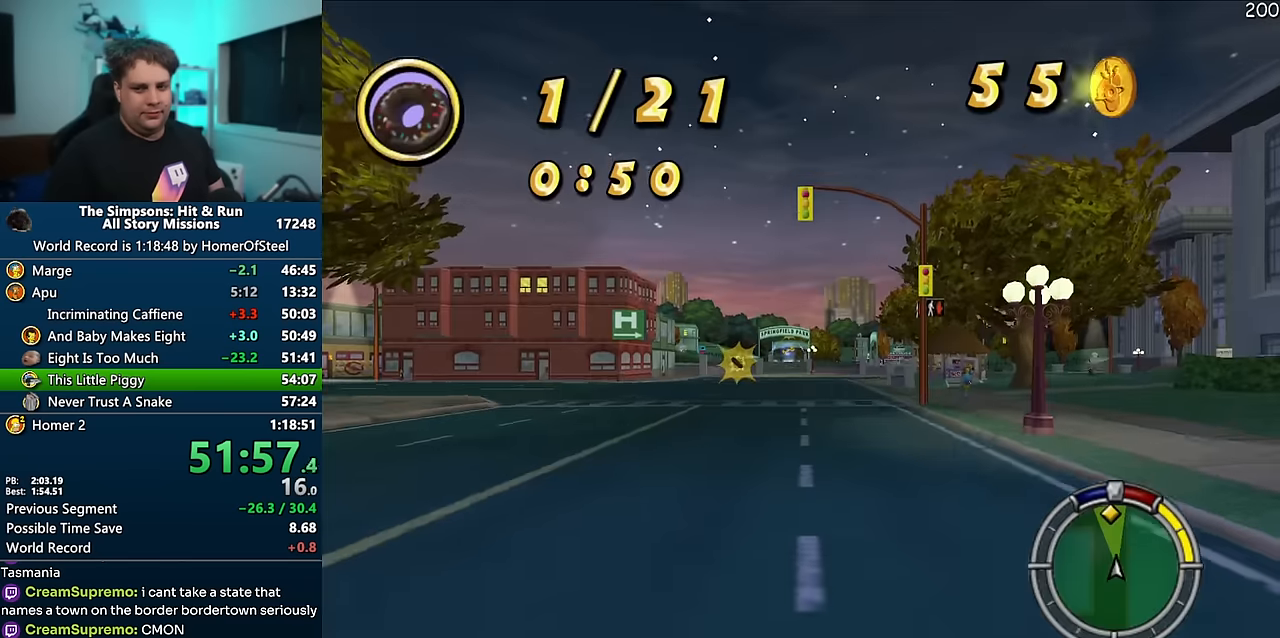
{"buttons": ["A"], "left_stick": "center", "right_stick": "center", "events": [[383, "R1", "up"]]}
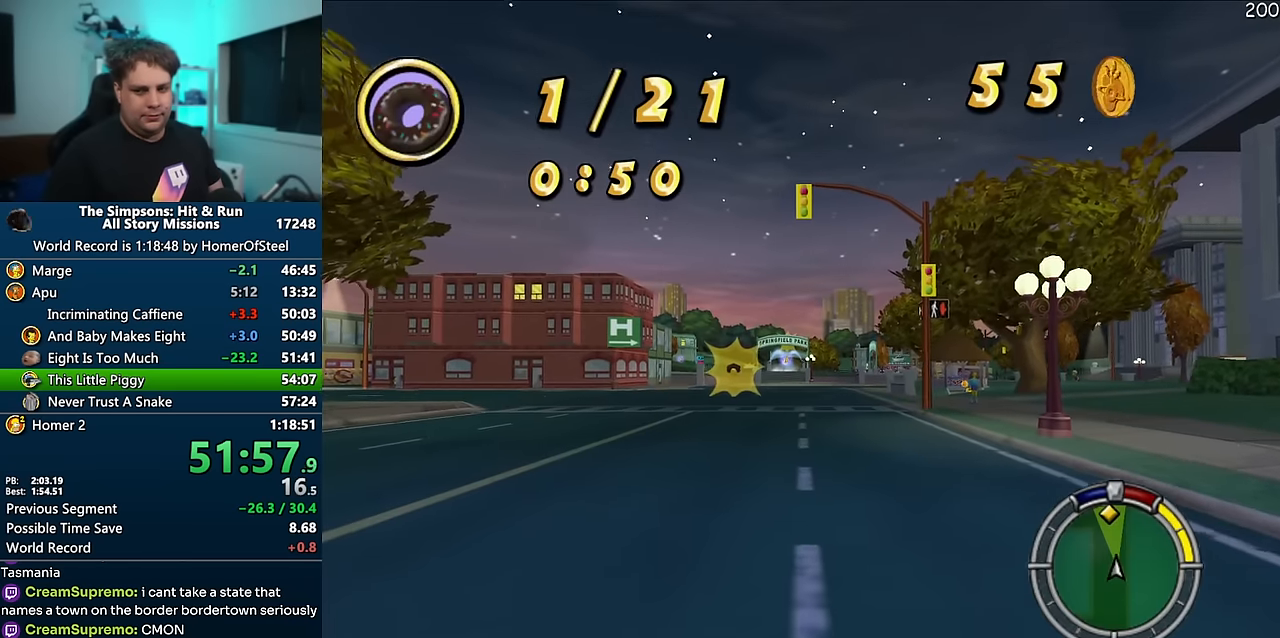
{"buttons": ["A"], "left_stick": "center", "right_stick": "center", "events": [[166, "left_stick", "left"], [383, "left_stick", "center"]]}
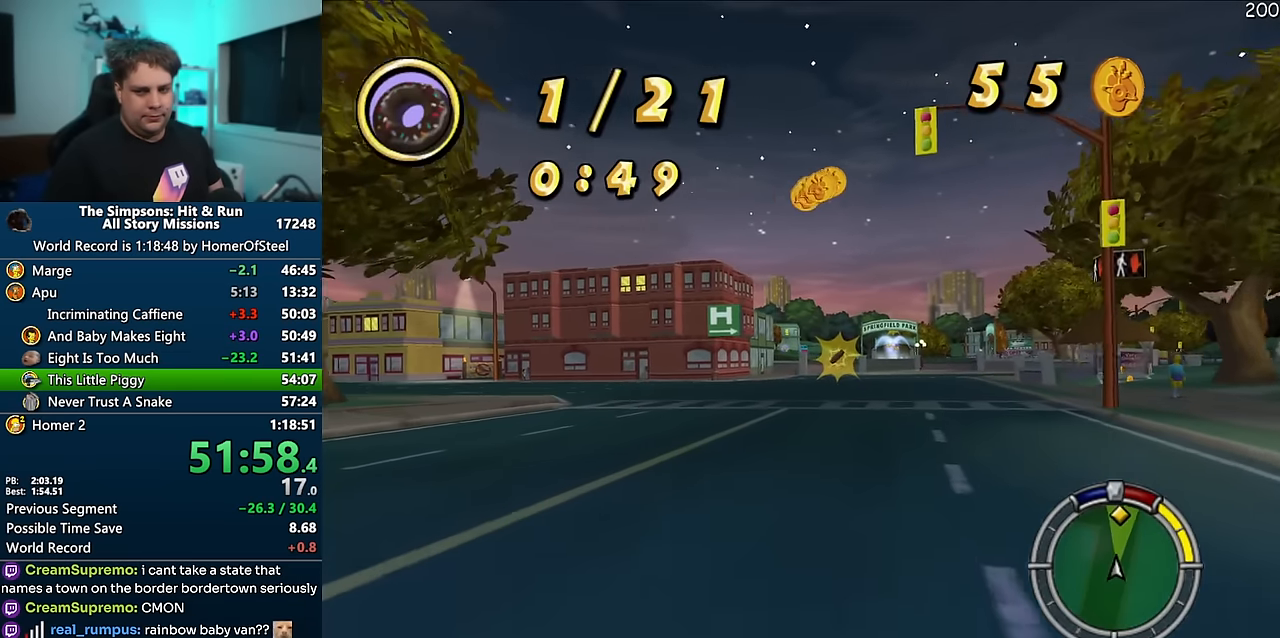
{"buttons": ["A"], "left_stick": "center", "right_stick": "center", "events": [[250, "left_stick", "right"], [400, "left_stick", "center"]]}
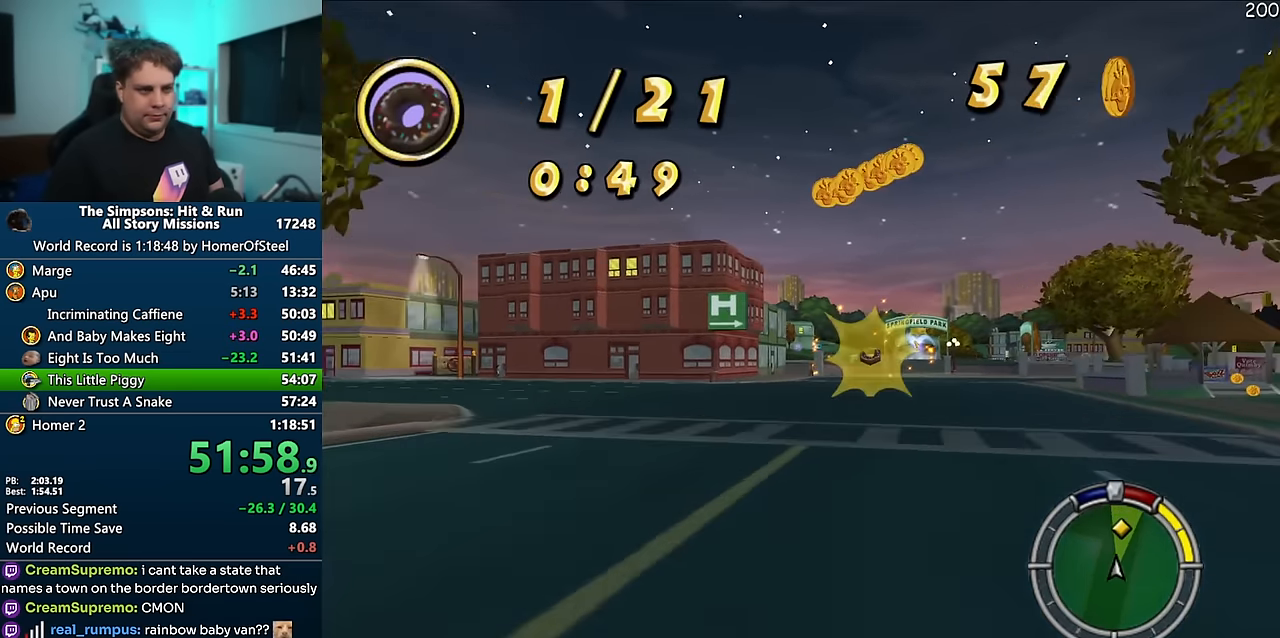
{"buttons": ["A"], "left_stick": "center", "right_stick": "center", "events": [[133, "left_stick", "right"], [250, "left_stick", "center"]]}
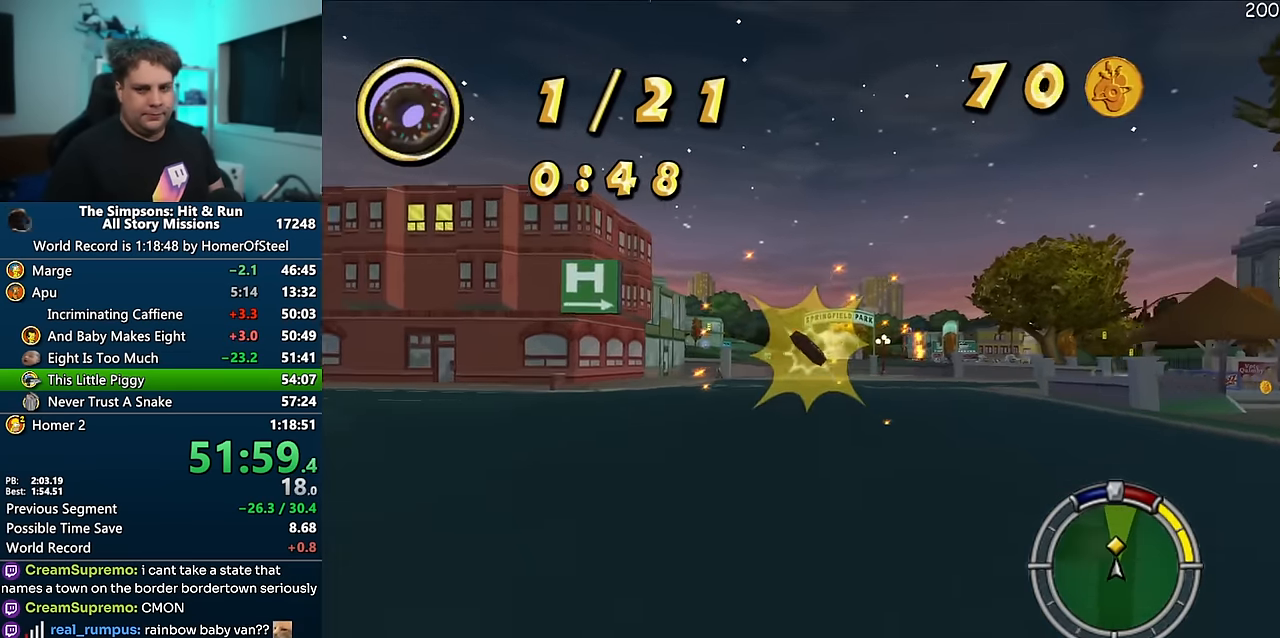
{"buttons": ["A"], "left_stick": "center", "right_stick": "center", "events": [[200, "left_stick", "right"], [316, "left_stick", "center"]]}
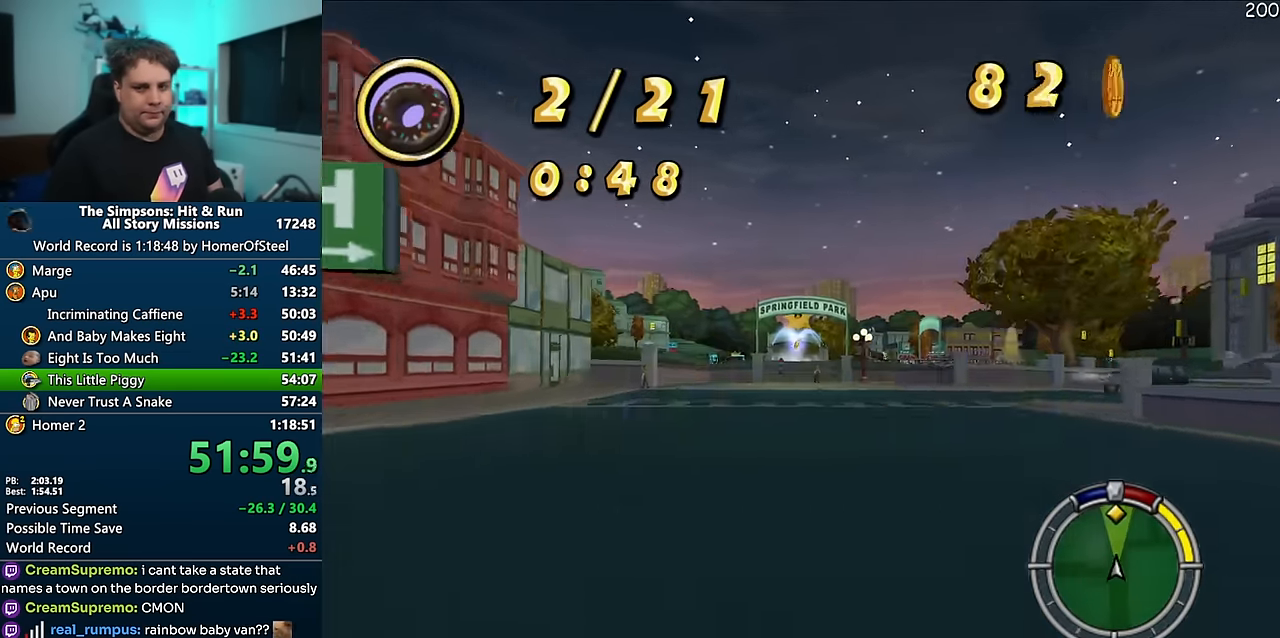
{"buttons": ["A"], "left_stick": "center", "right_stick": "center", "events": [[400, "right_stick", "down"], [483, "right_stick", "center"]]}
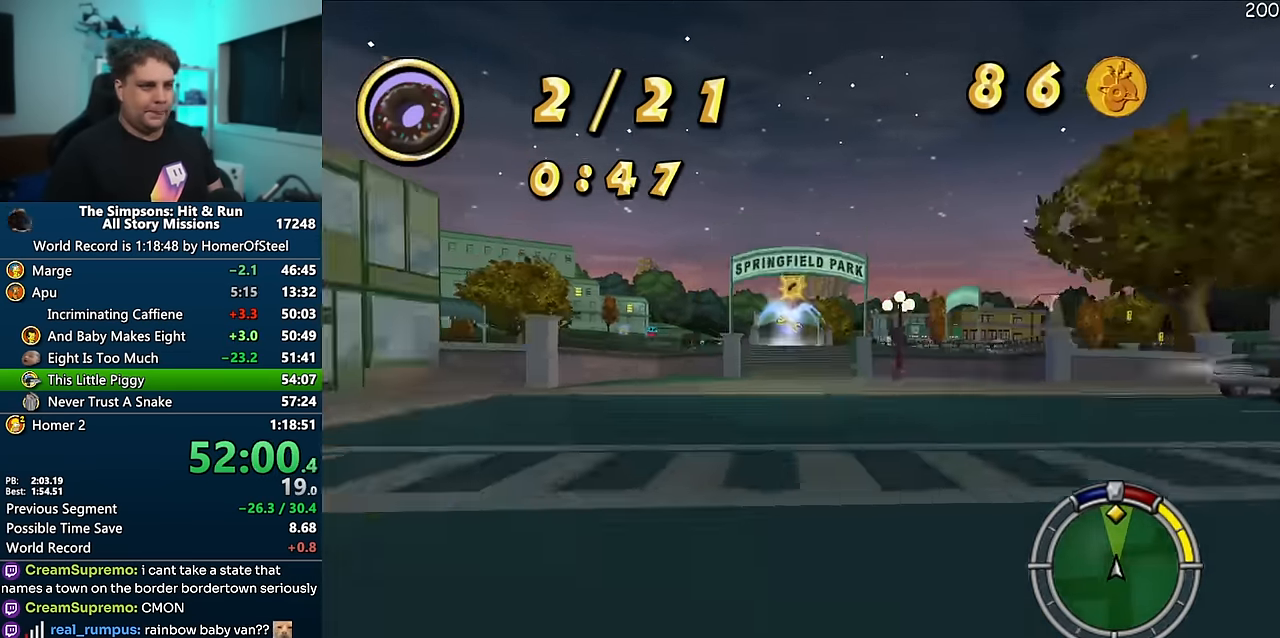
{"buttons": ["A"], "left_stick": "center", "right_stick": "center", "events": [[333, "left_stick", "down-left"], [416, "left_stick", "center"]]}